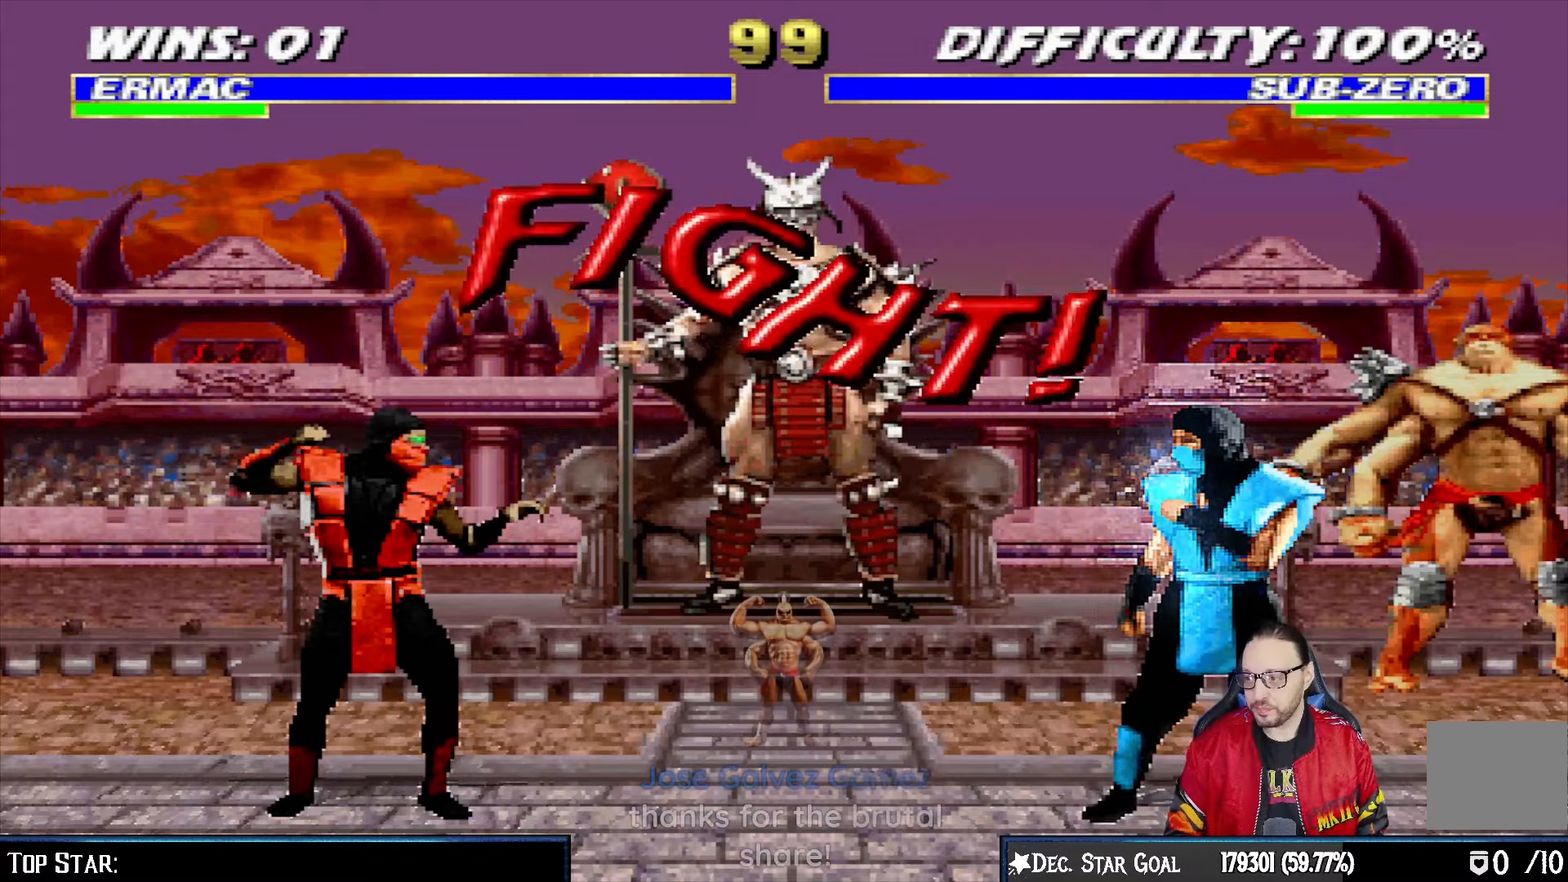
Gameplay with a controller (PlayStation layout); each line is a JSON object with the inputs held at the frame after it. "events" lists button and stick changes between this image and that frame as [ms after this image, input, new state], when the widget could be followed in between.
{"buttons": ["L1", "R1", "DPAD_DOWN", "DPAD_LEFT"], "left_stick": "center", "right_stick": "center", "events": [[433, "L1", "down"], [450, "DPAD_DOWN", "down"], [450, "DPAD_LEFT", "down"], [500, "R1", "down"]]}
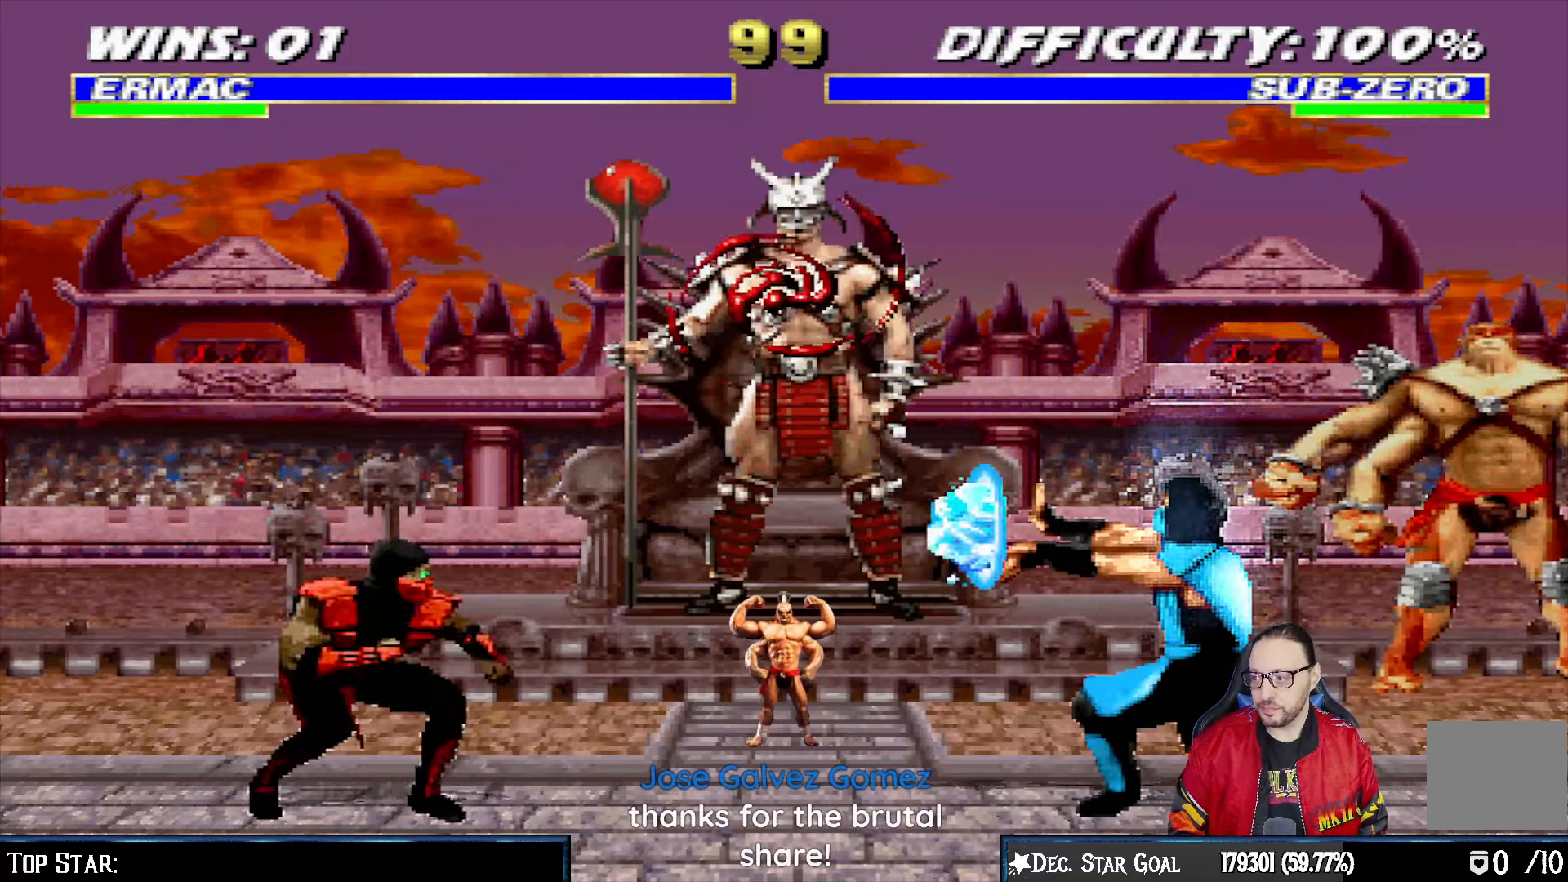
{"buttons": ["L1", "R1", "DPAD_DOWN", "DPAD_LEFT"], "left_stick": "center", "right_stick": "center", "events": []}
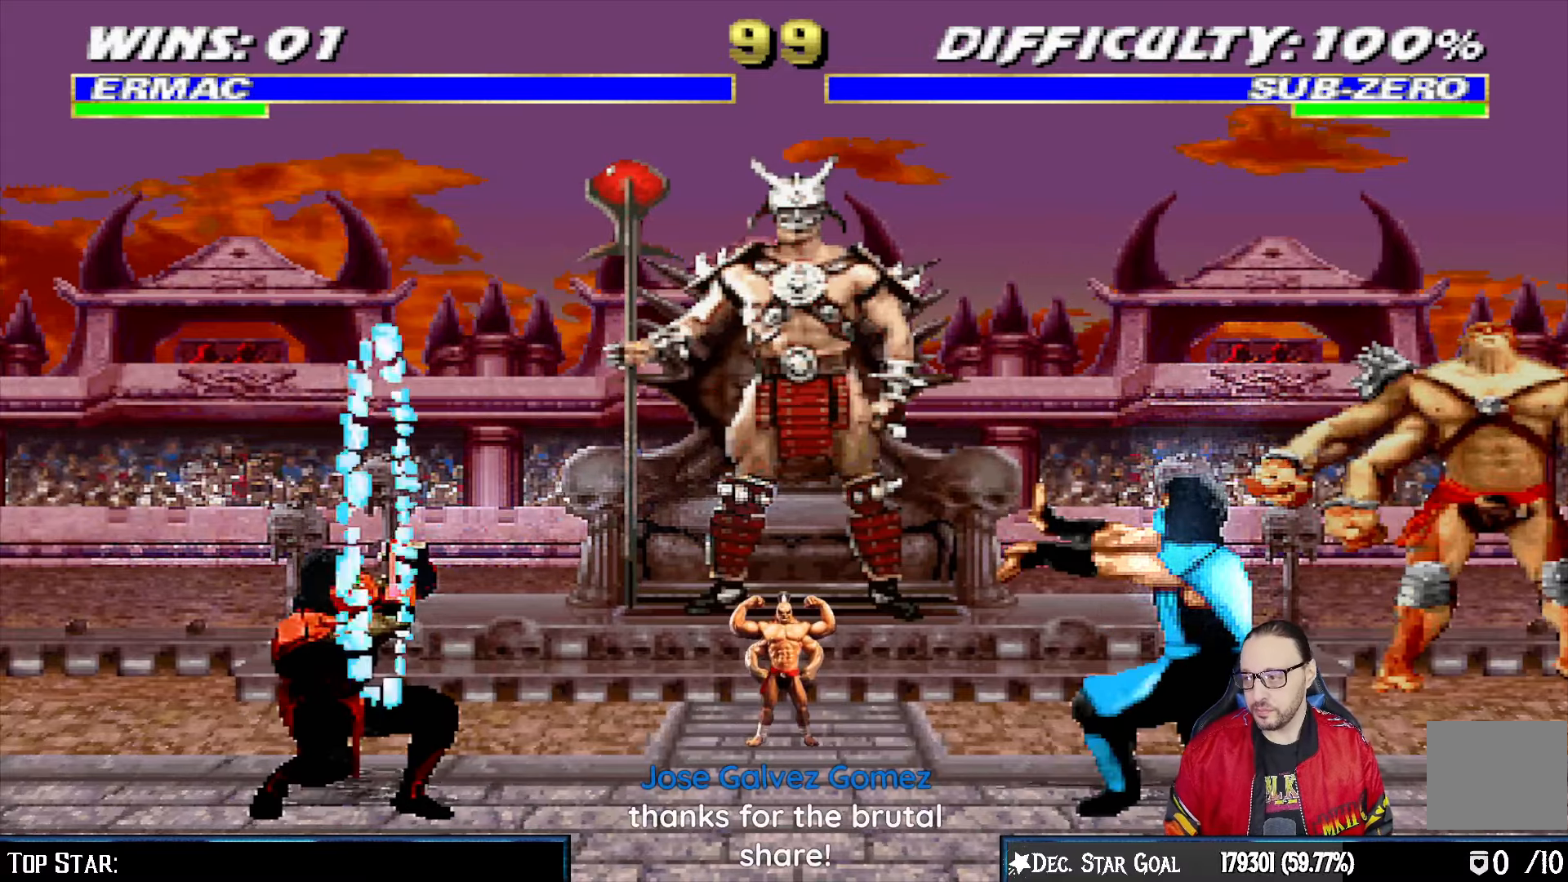
{"buttons": ["L1", "DPAD_UP", "DPAD_RIGHT"], "left_stick": "center", "right_stick": "center", "events": [[117, "DPAD_DOWN", "up"], [117, "DPAD_LEFT", "up"], [150, "L1", "up"], [200, "R1", "up"], [283, "DPAD_LEFT", "down"], [400, "DPAD_LEFT", "up"], [450, "DPAD_RIGHT", "down"], [450, "DPAD_UP", "down"], [450, "L1", "down"]]}
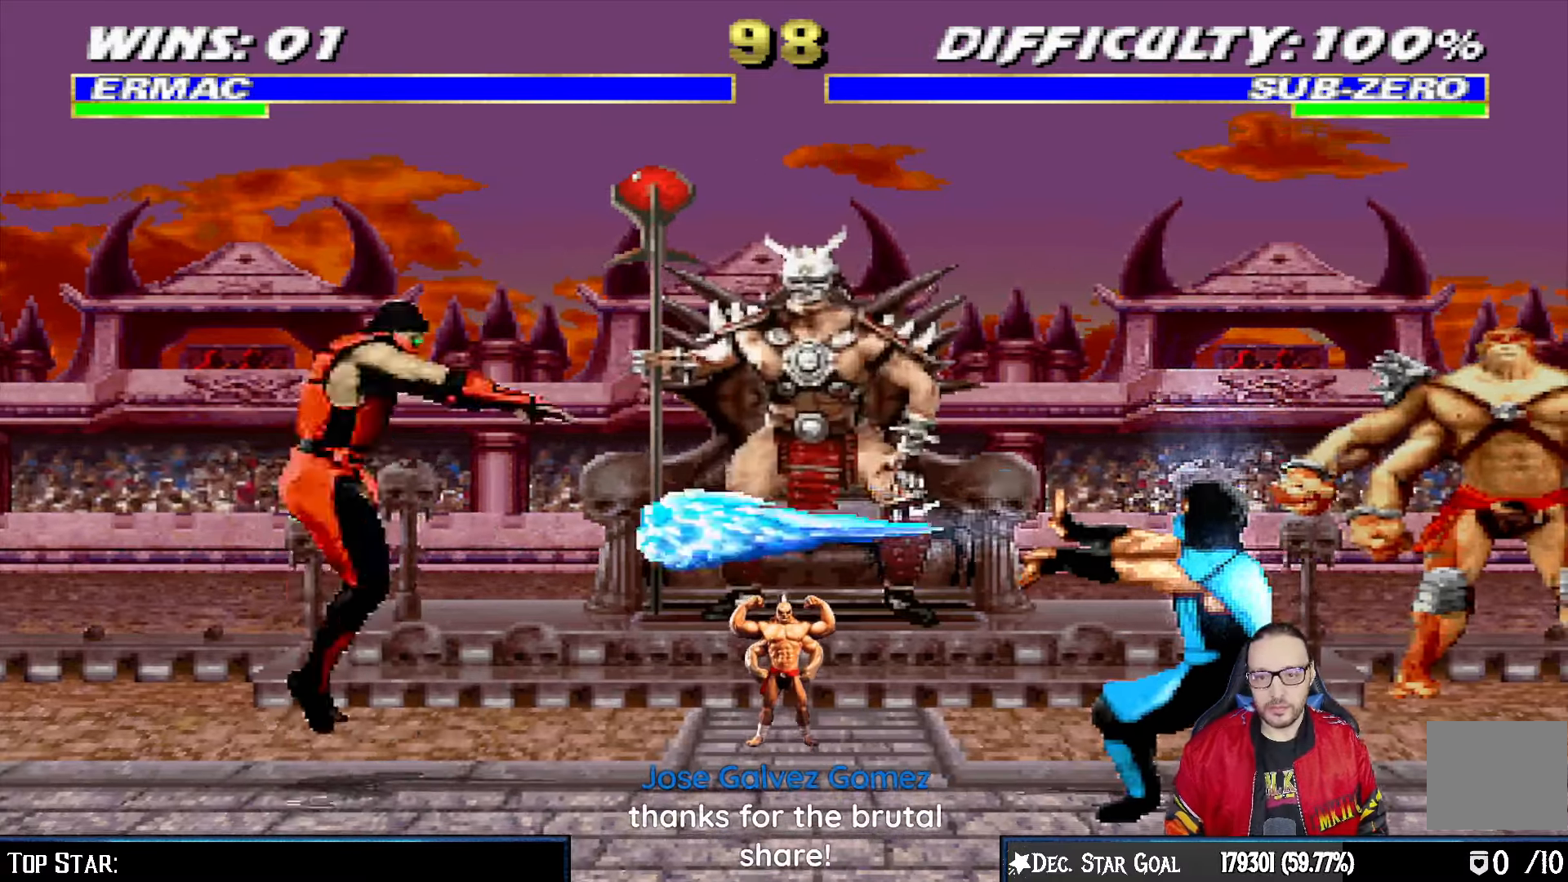
{"buttons": ["L1"], "left_stick": "center", "right_stick": "center", "events": [[250, "DPAD_RIGHT", "up"], [250, "DPAD_UP", "up"], [367, "SQUARE", "down"], [483, "SQUARE", "up"]]}
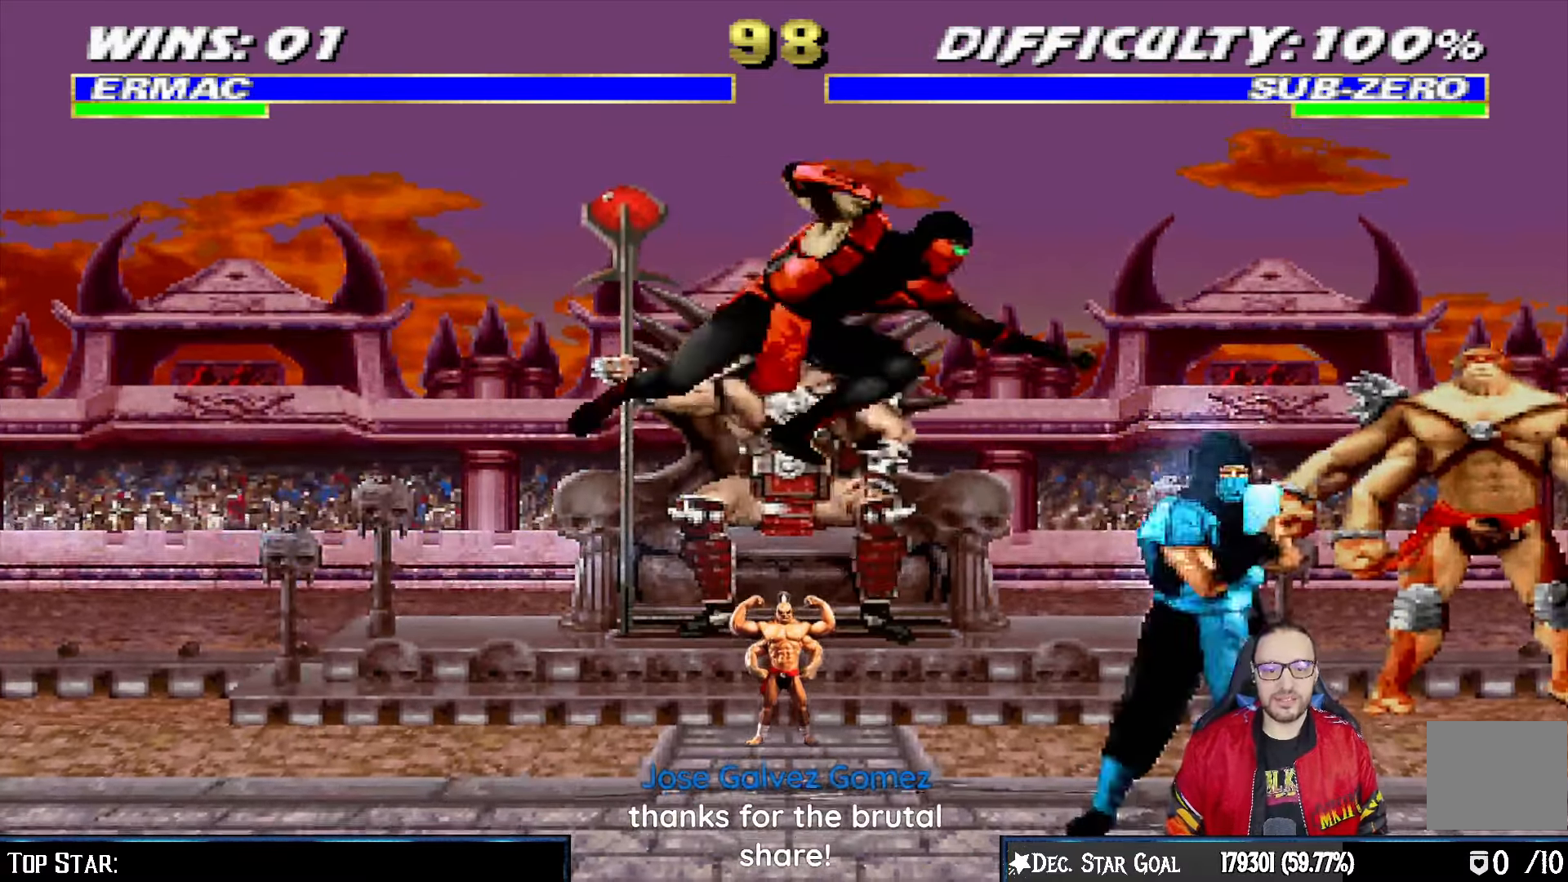
{"buttons": ["CROSS"], "left_stick": "center", "right_stick": "center", "events": [[50, "TRIANGLE", "down"], [150, "CROSS", "down"], [150, "SQUARE", "down"], [150, "TRIANGLE", "up"], [183, "SQUARE", "up"], [283, "CROSS", "up"], [317, "CROSS", "down"], [483, "L1", "up"]]}
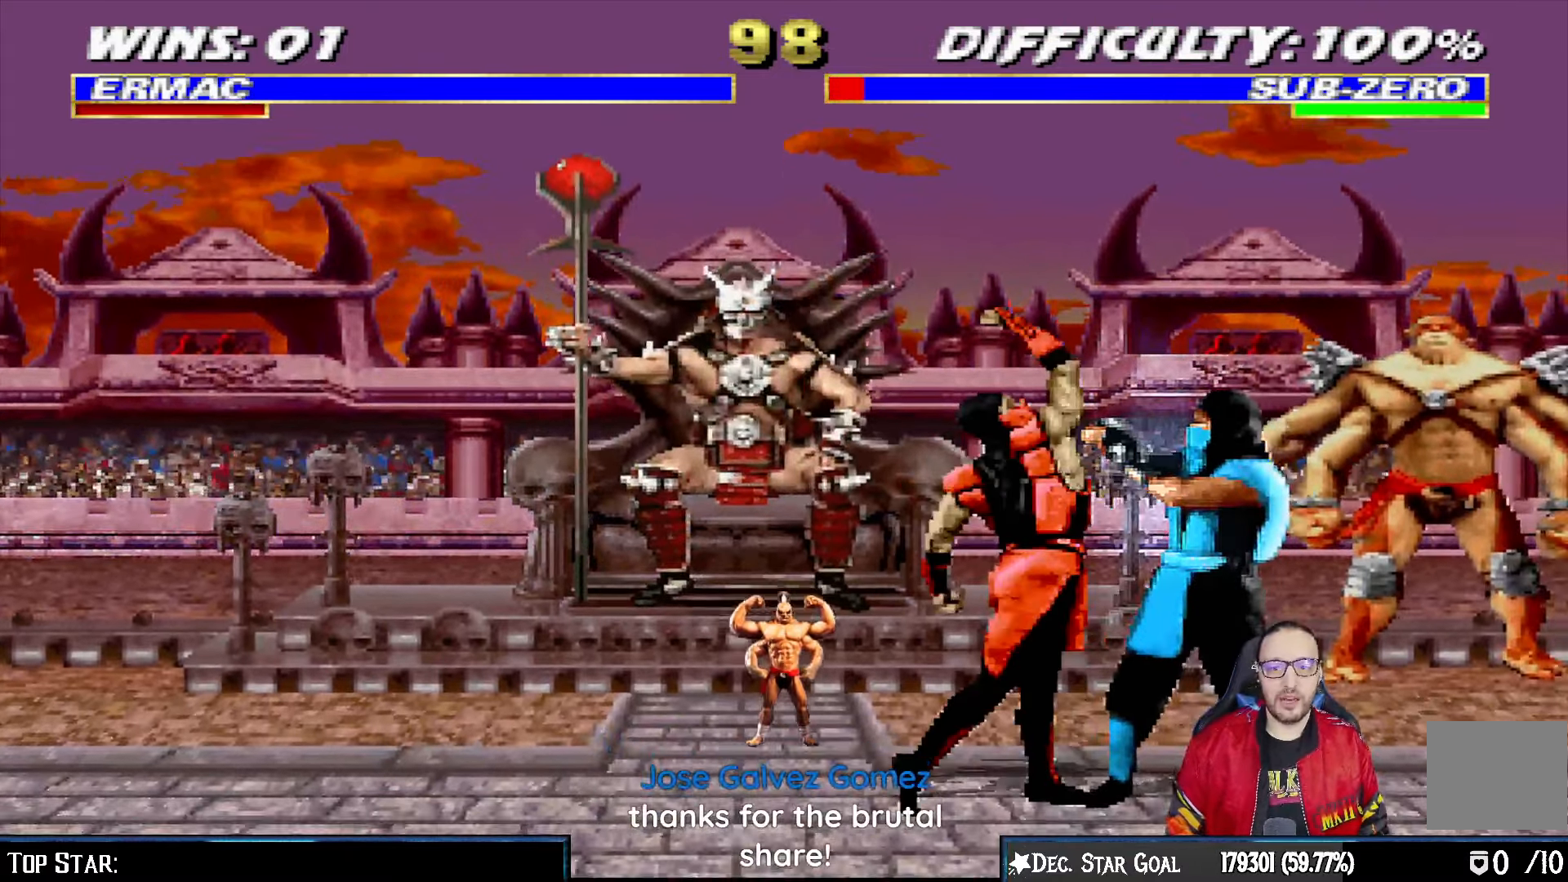
{"buttons": ["DPAD_LEFT"], "left_stick": "center", "right_stick": "center", "events": [[167, "CROSS", "up"], [400, "DPAD_LEFT", "down"]]}
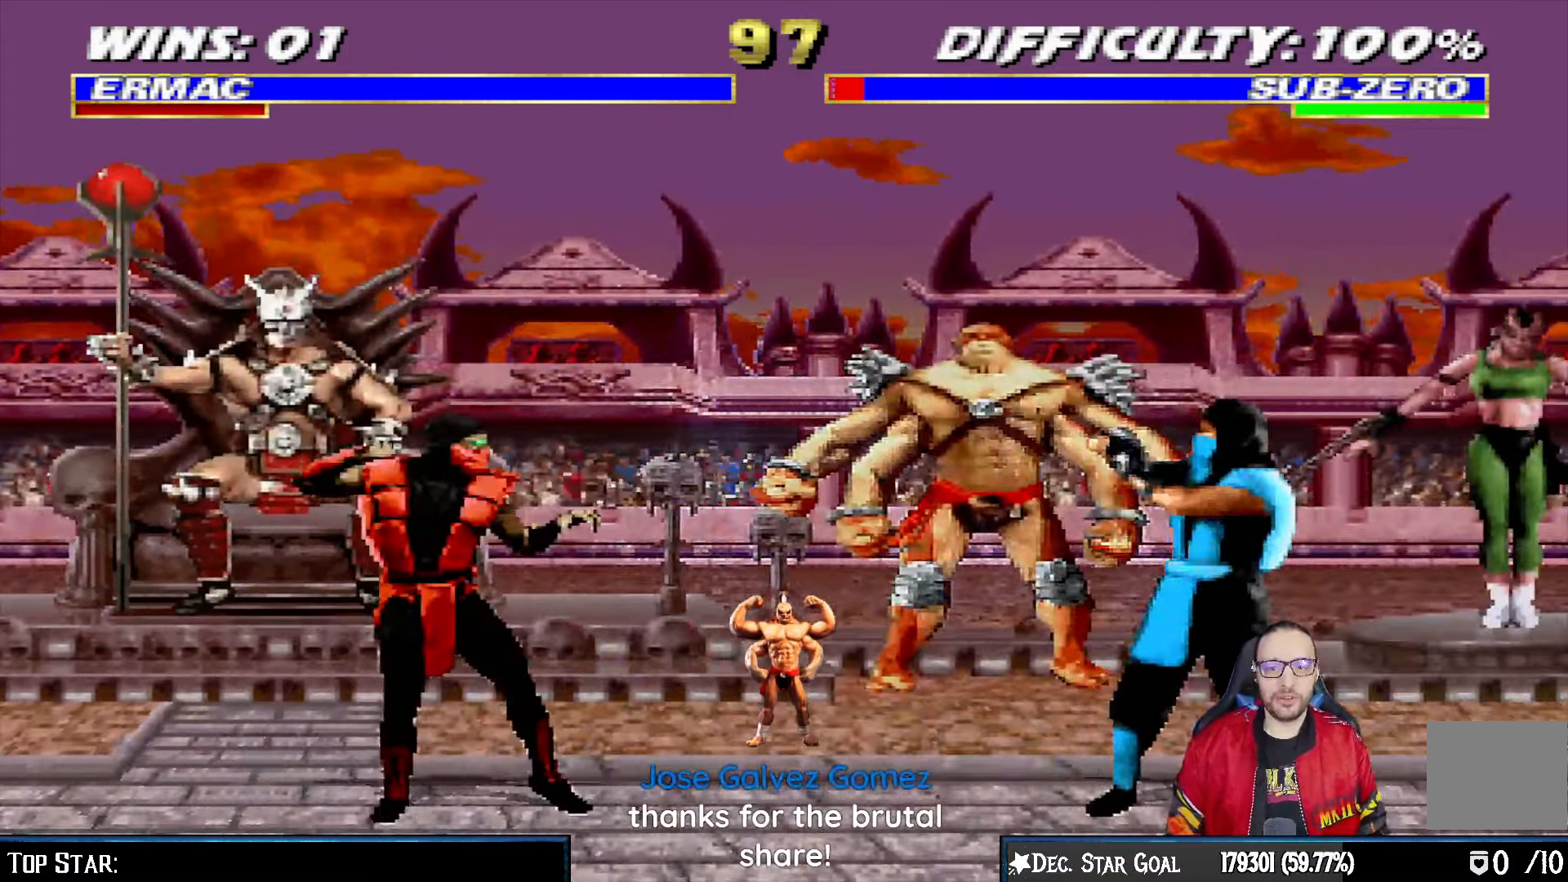
{"buttons": ["L1", "DPAD_UP", "DPAD_RIGHT"], "left_stick": "center", "right_stick": "center", "events": [[100, "DPAD_LEFT", "up"], [167, "DPAD_RIGHT", "down"], [167, "L1", "down"], [183, "DPAD_UP", "down"]]}
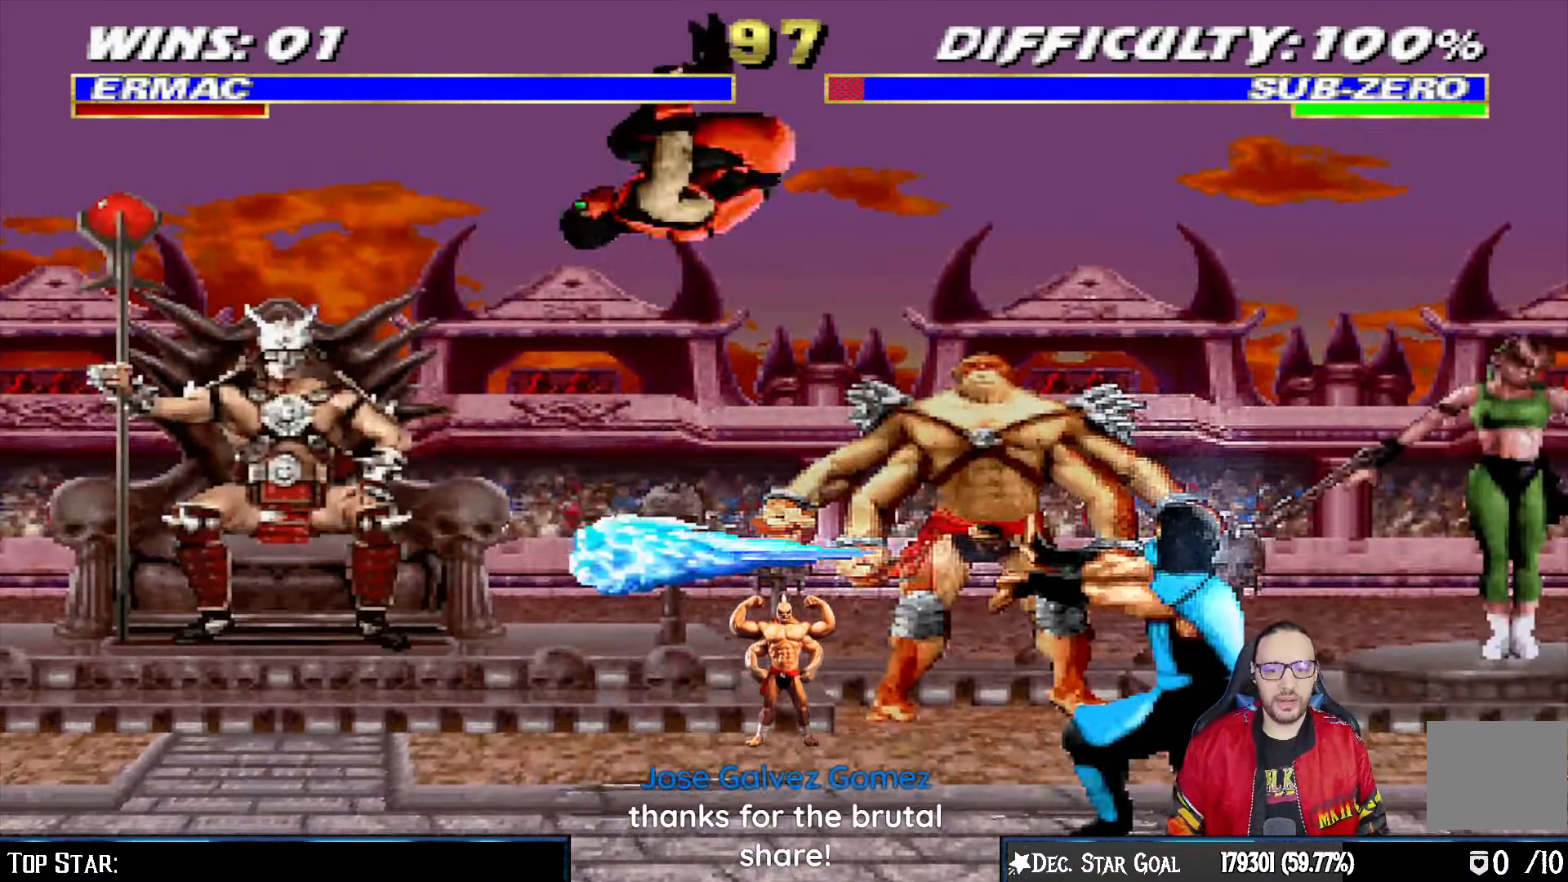
{"buttons": ["DPAD_DOWN", "DPAD_LEFT"], "left_stick": "center", "right_stick": "center", "events": [[150, "DPAD_RIGHT", "up"], [150, "DPAD_UP", "up"], [167, "TRIANGLE", "down"], [183, "L1", "up"], [333, "DPAD_LEFT", "down"], [350, "TRIANGLE", "up"], [367, "DPAD_DOWN", "down"], [383, "DPAD_LEFT", "up"], [483, "DPAD_LEFT", "down"]]}
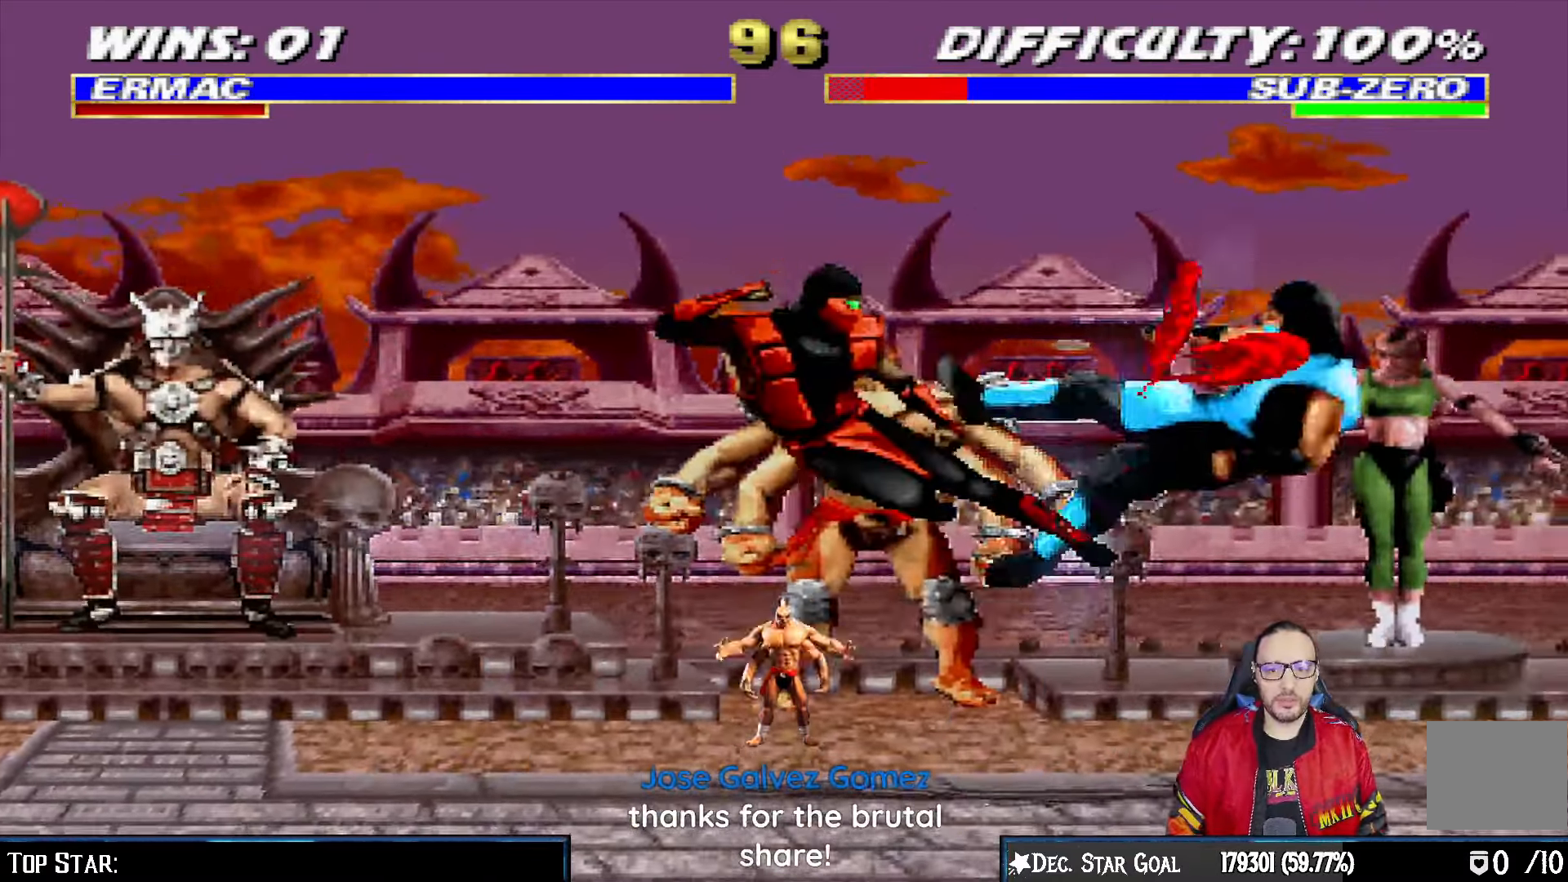
{"buttons": [], "left_stick": "center", "right_stick": "center", "events": [[17, "DPAD_DOWN", "up"], [50, "DPAD_LEFT", "up"], [83, "TRIANGLE", "down"], [183, "TRIANGLE", "up"], [233, "TRIANGLE", "down"], [467, "TRIANGLE", "up"]]}
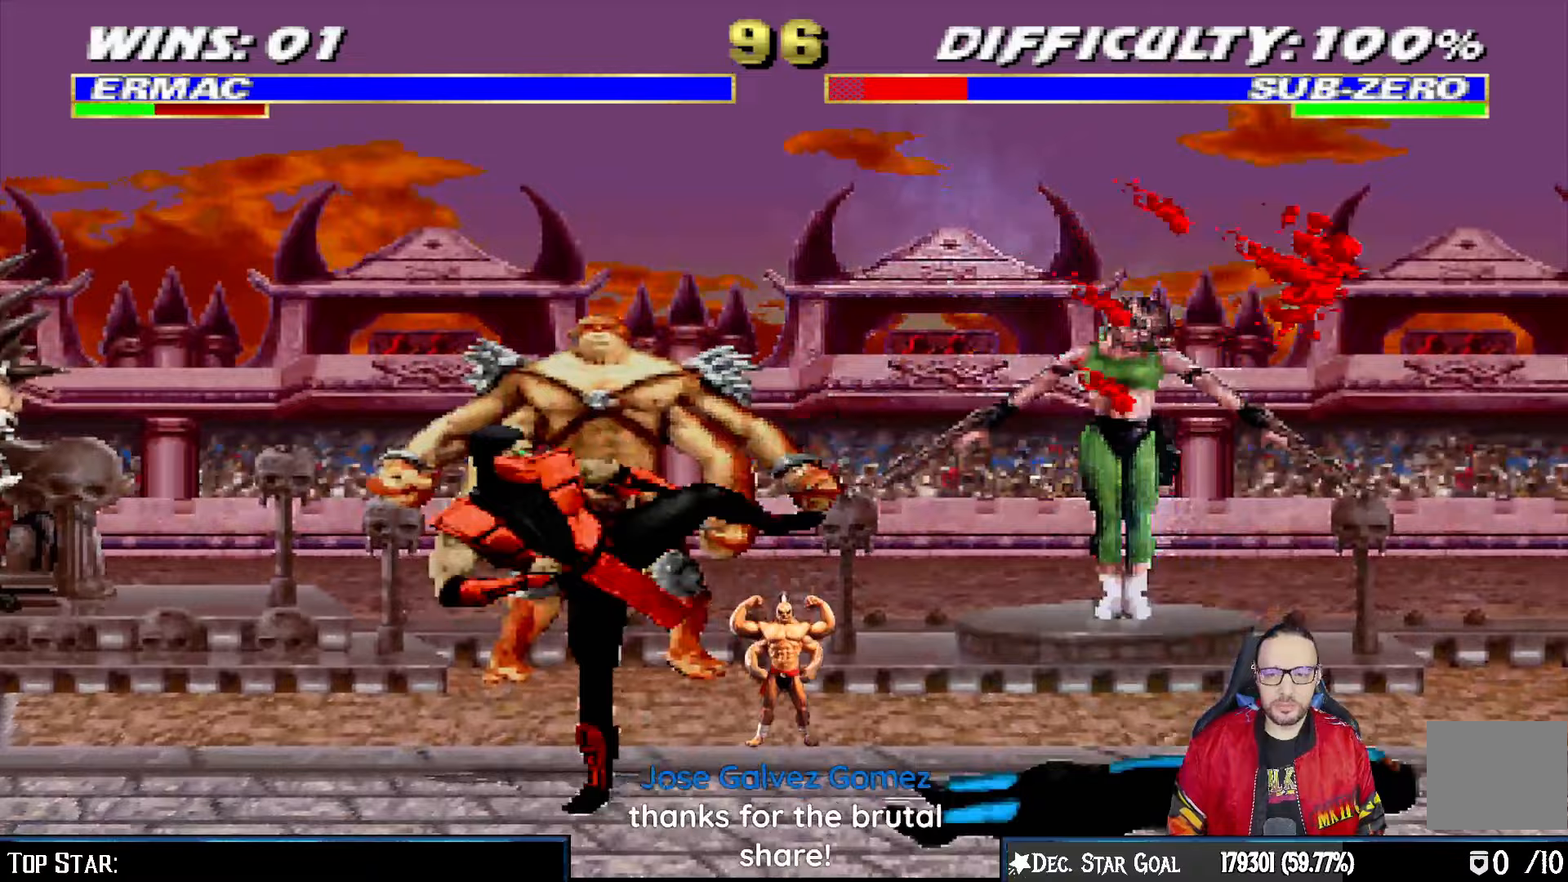
{"buttons": ["DPAD_LEFT"], "left_stick": "center", "right_stick": "center", "events": [[267, "DPAD_LEFT", "down"]]}
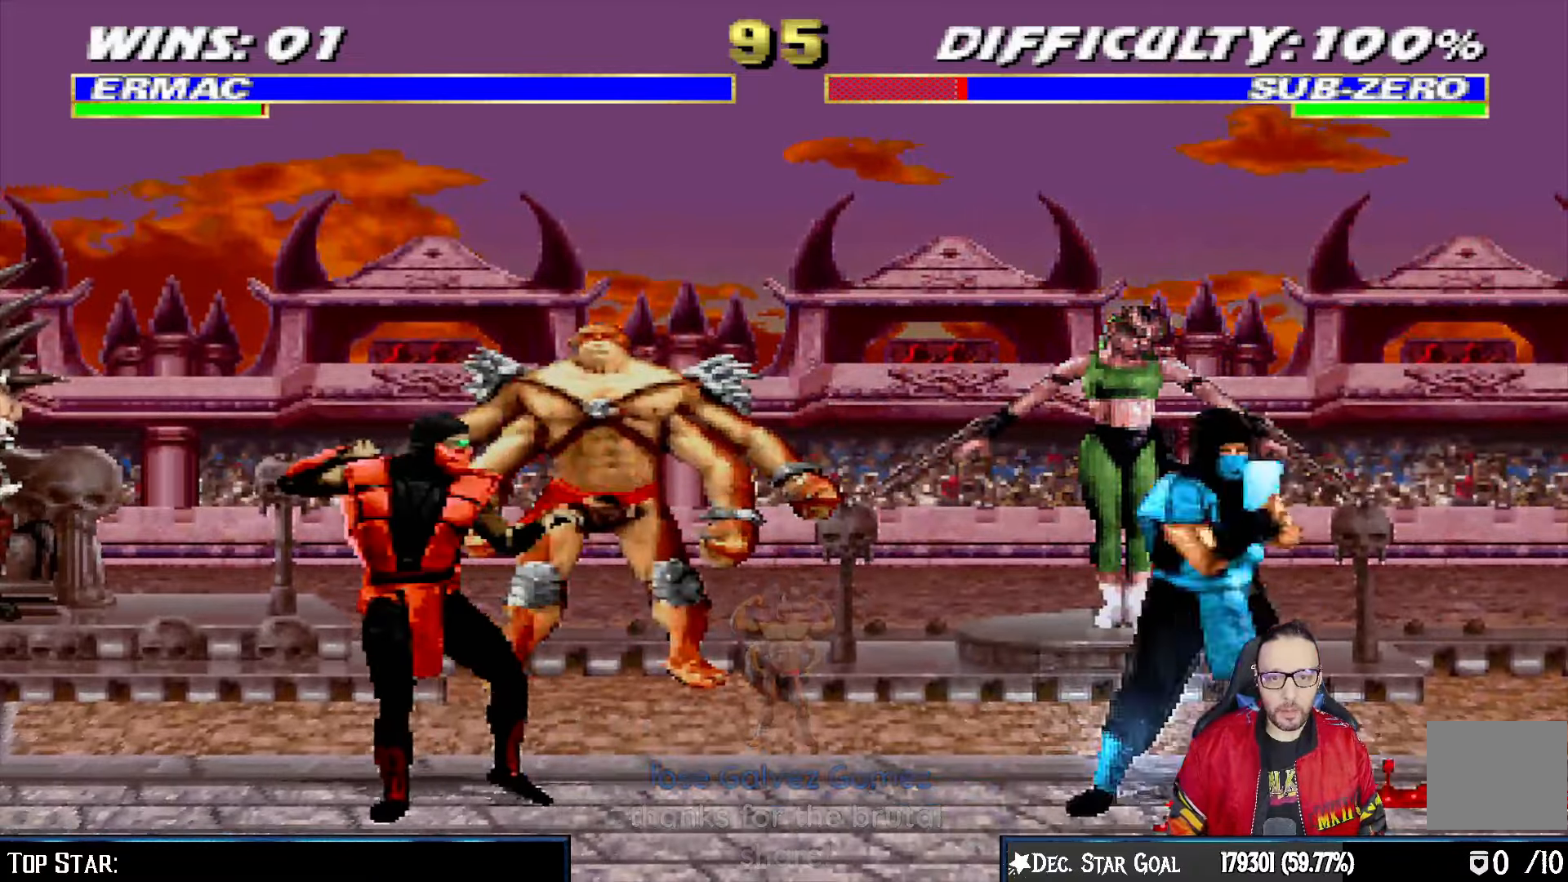
{"buttons": ["L1"], "left_stick": "center", "right_stick": "center", "events": [[67, "DPAD_LEFT", "up"], [133, "L1", "down"], [150, "DPAD_RIGHT", "down"], [150, "DPAD_UP", "down"], [467, "DPAD_UP", "up"], [483, "DPAD_RIGHT", "up"]]}
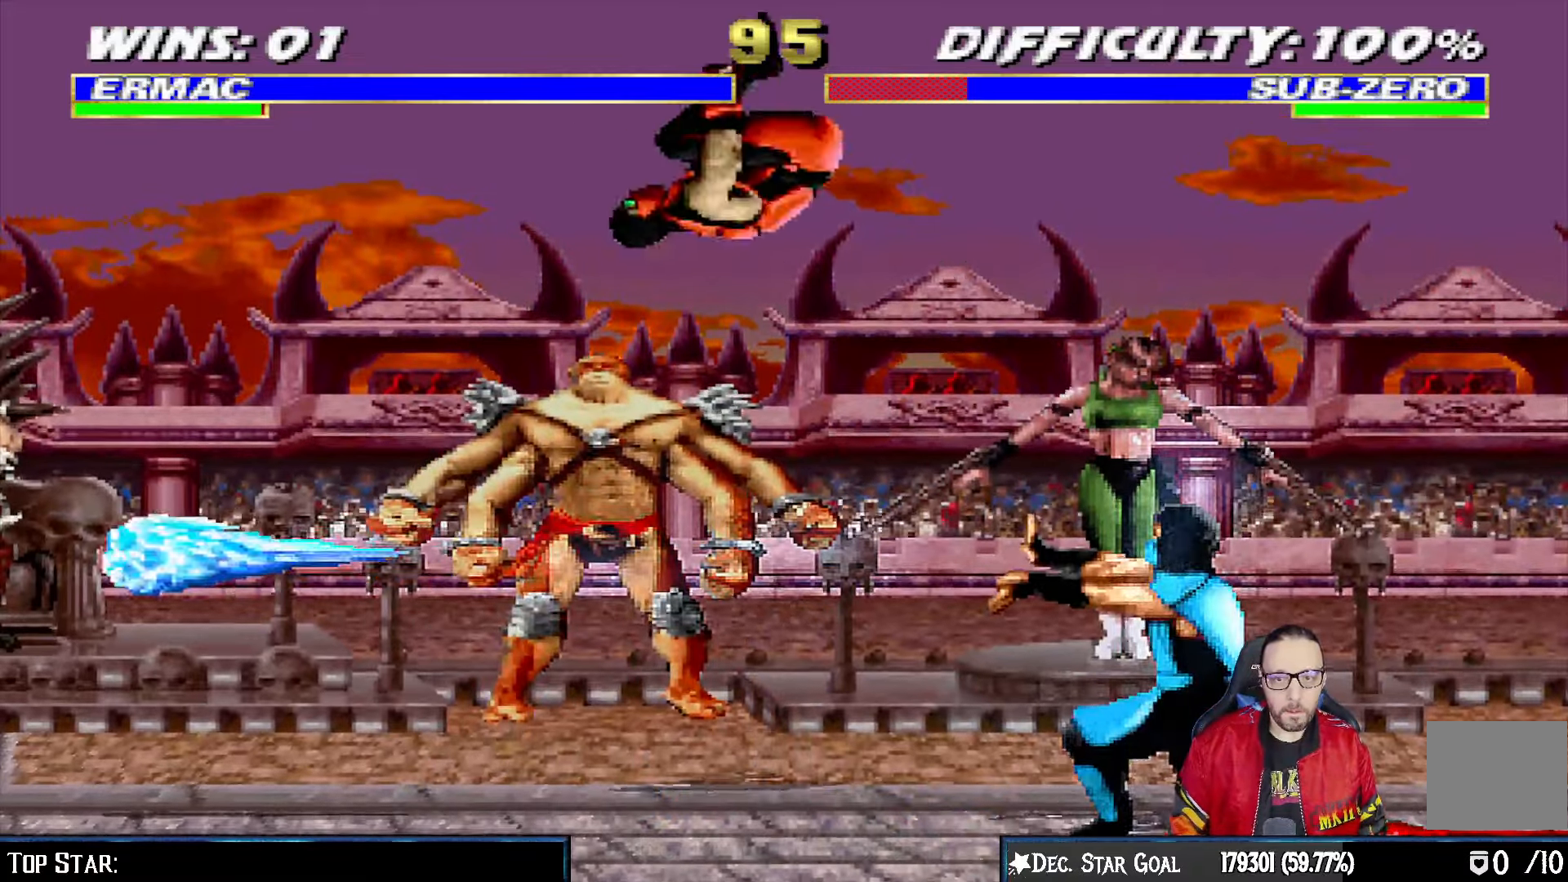
{"buttons": ["CROSS", "L1", "DPAD_LEFT"], "left_stick": "center", "right_stick": "center", "events": [[67, "SQUARE", "down"], [150, "SQUARE", "up"], [250, "TRIANGLE", "down"], [333, "SQUARE", "down"], [350, "DPAD_LEFT", "down"], [350, "TRIANGLE", "up"], [367, "CROSS", "down"], [383, "SQUARE", "up"], [450, "CROSS", "up"], [500, "CROSS", "down"]]}
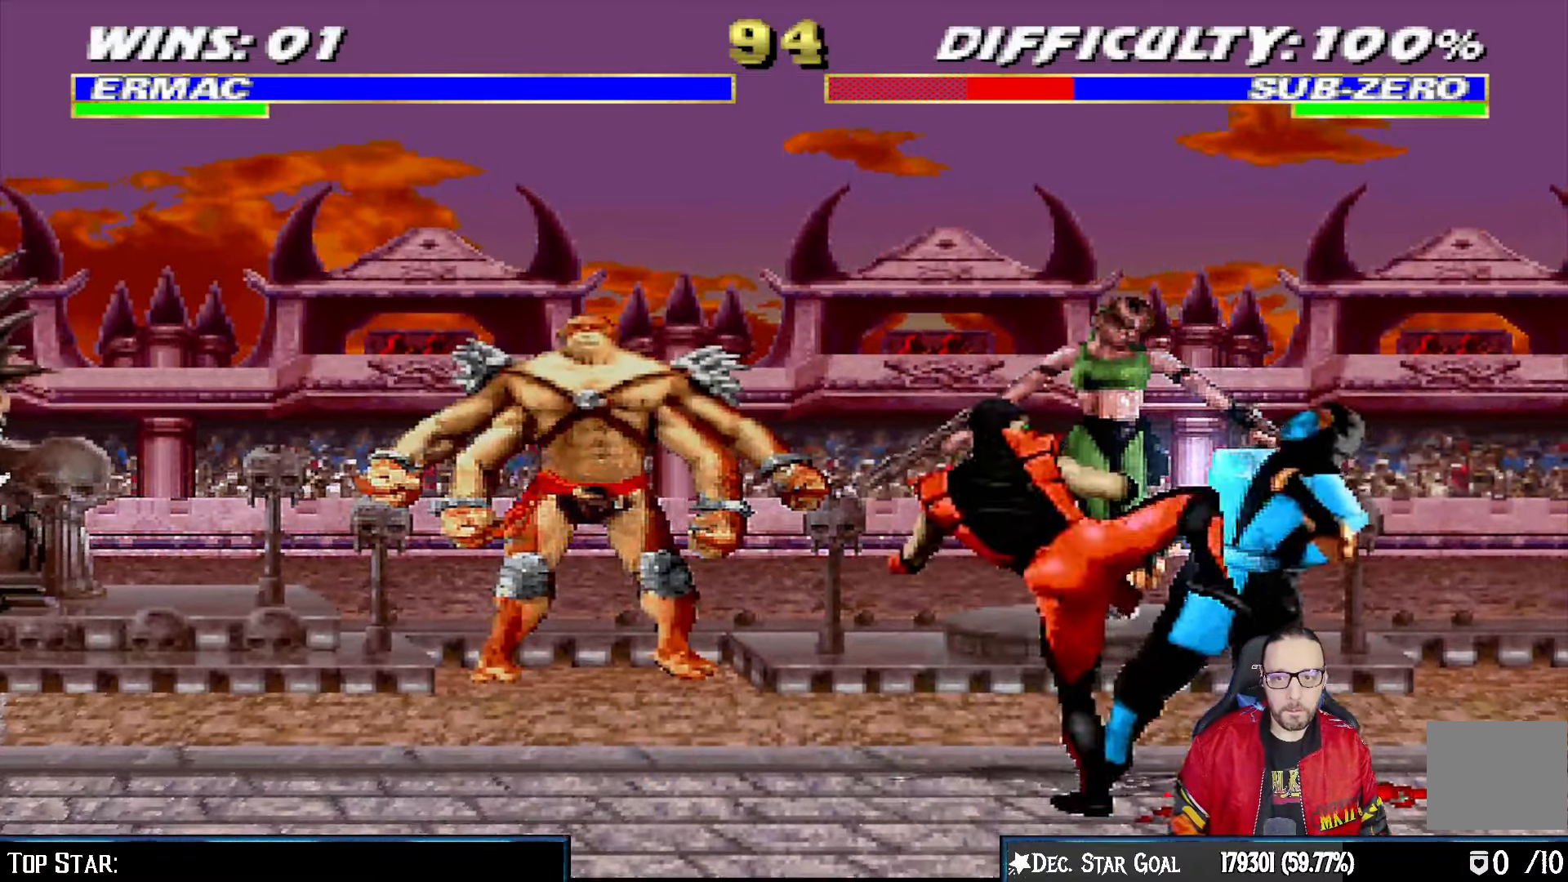
{"buttons": [], "left_stick": "center", "right_stick": "center", "events": [[317, "DPAD_LEFT", "up"], [367, "CROSS", "up"], [367, "L1", "up"], [417, "CROSS", "down"], [467, "CROSS", "up"]]}
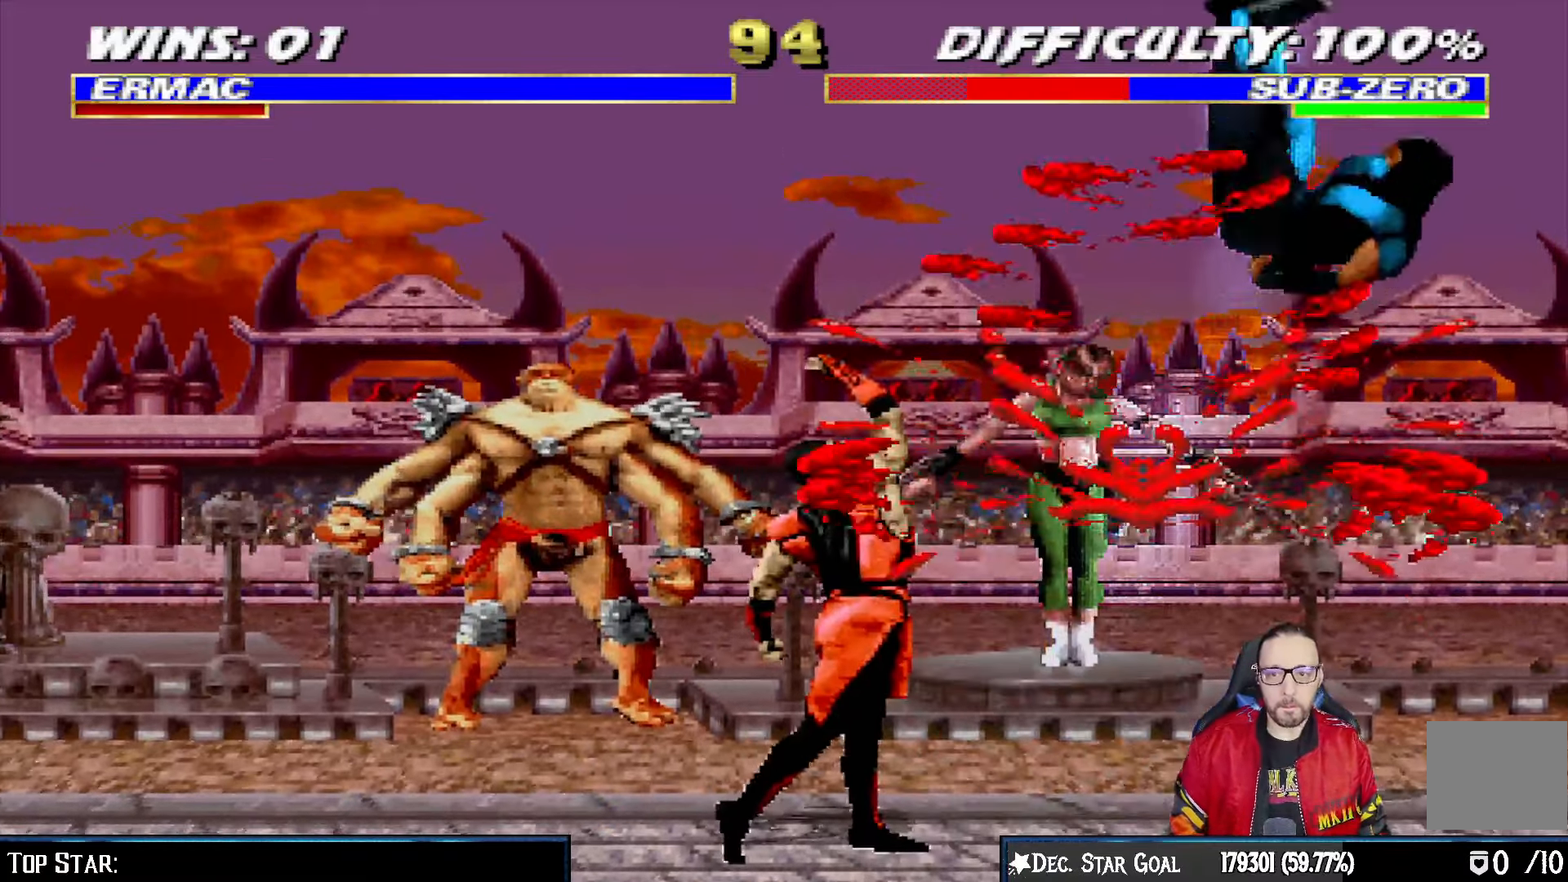
{"buttons": ["L1", "DPAD_LEFT"], "left_stick": "center", "right_stick": "center", "events": [[83, "DPAD_RIGHT", "down"], [100, "DPAD_UP", "down"], [100, "L1", "down"], [267, "DPAD_UP", "up"], [300, "DPAD_RIGHT", "up"], [300, "L1", "up"], [483, "DPAD_LEFT", "down"], [483, "L1", "down"]]}
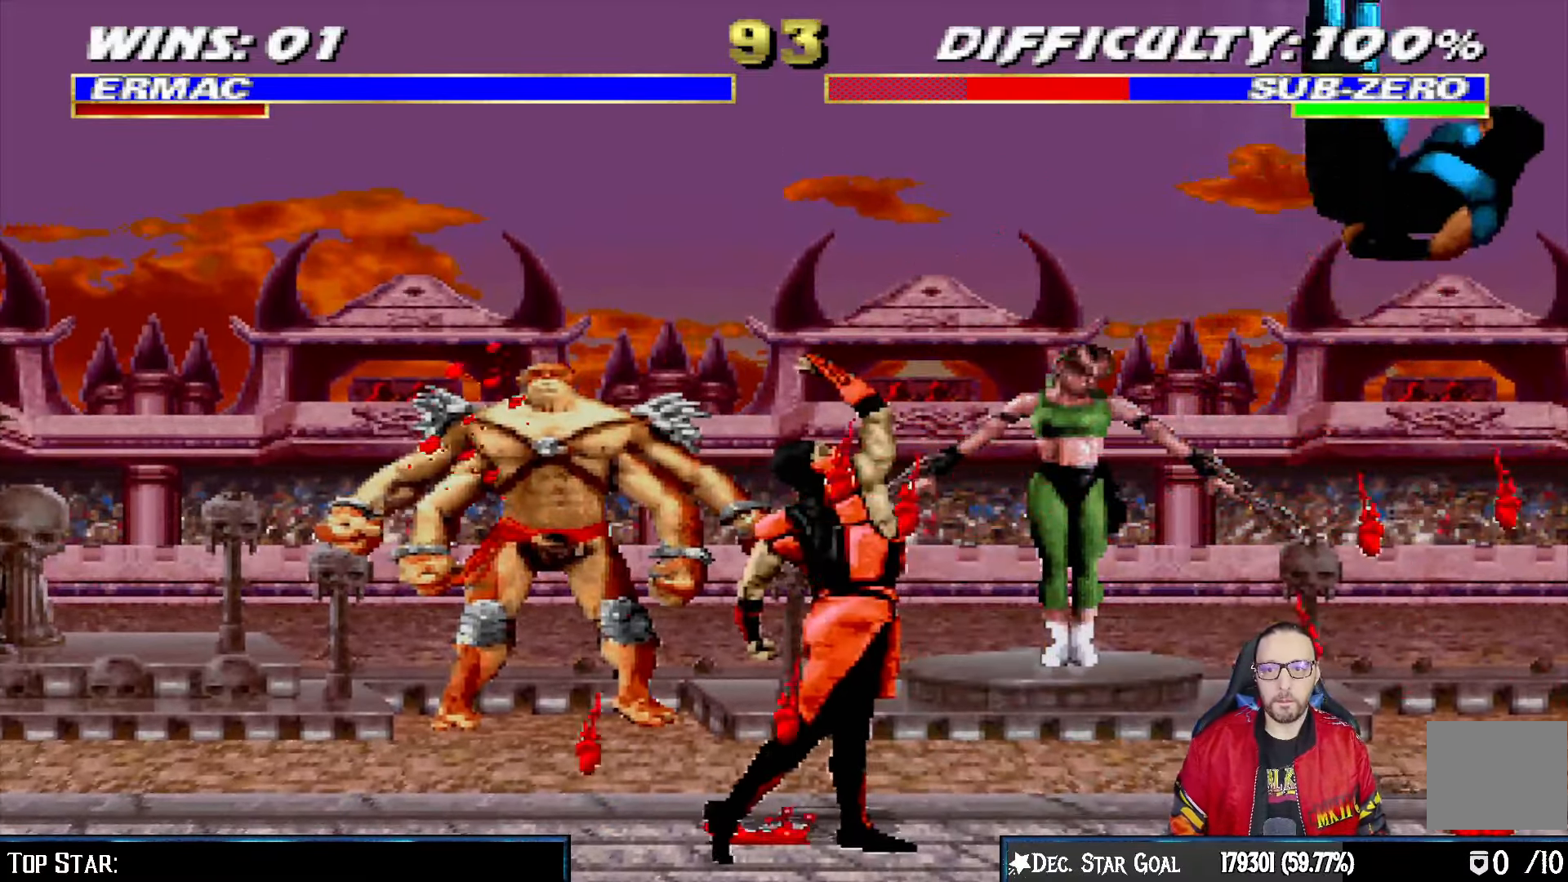
{"buttons": ["CIRCLE", "L1", "DPAD_LEFT"], "left_stick": "center", "right_stick": "center", "events": [[83, "CIRCLE", "down"], [217, "CIRCLE", "up"], [283, "CIRCLE", "down"], [400, "CIRCLE", "up"], [467, "CIRCLE", "down"]]}
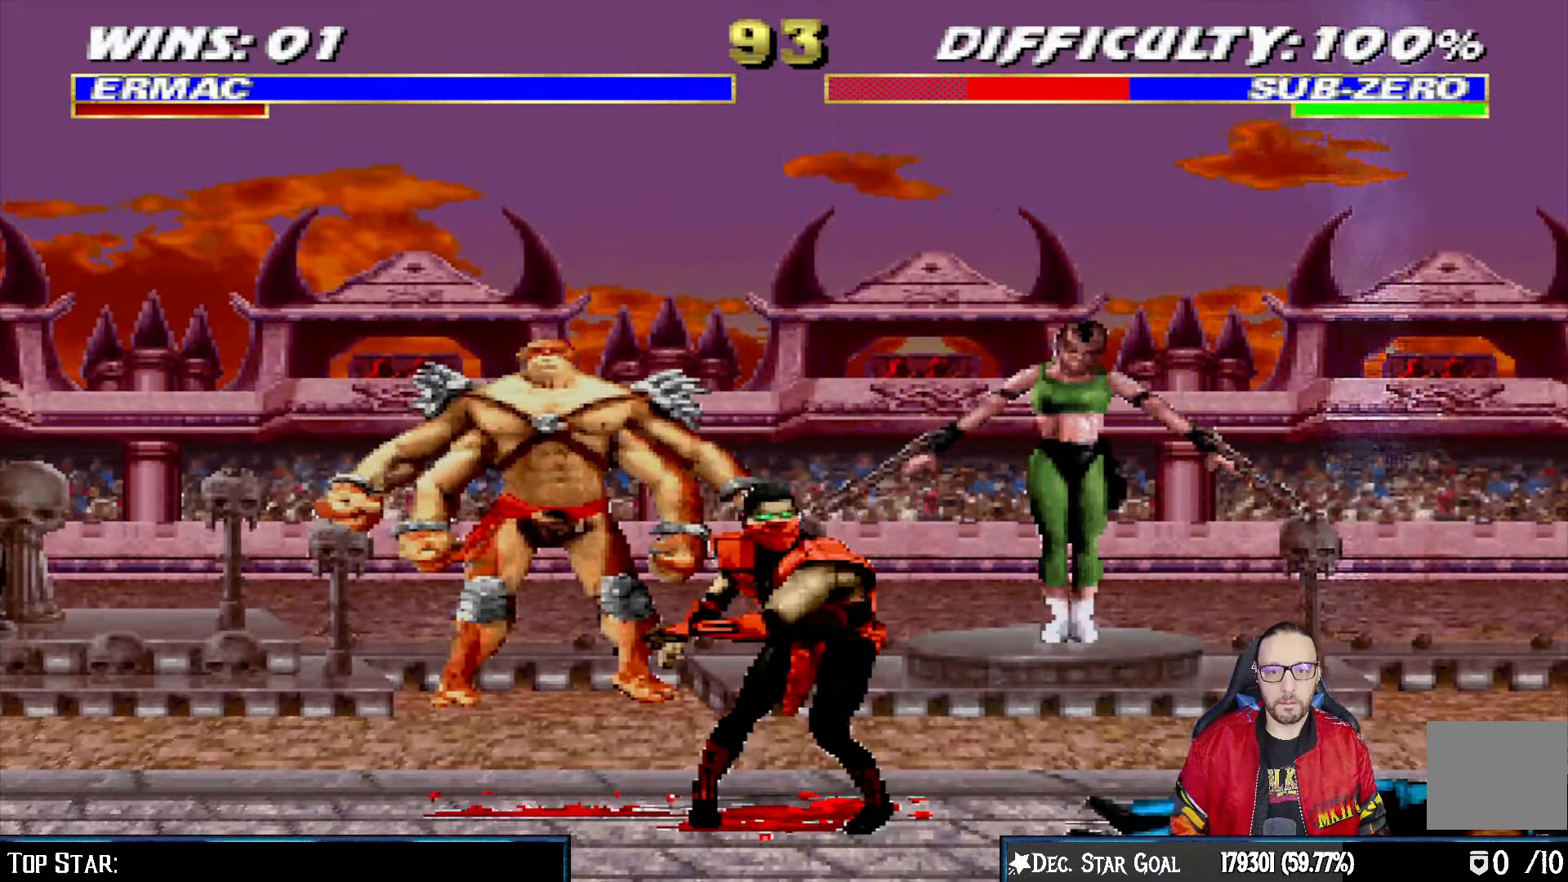
{"buttons": ["L1", "DPAD_UP", "DPAD_LEFT"], "left_stick": "center", "right_stick": "center", "events": [[317, "DPAD_LEFT", "up"], [333, "L1", "up"], [400, "CIRCLE", "up"], [467, "DPAD_LEFT", "down"], [467, "DPAD_UP", "down"], [467, "L1", "down"]]}
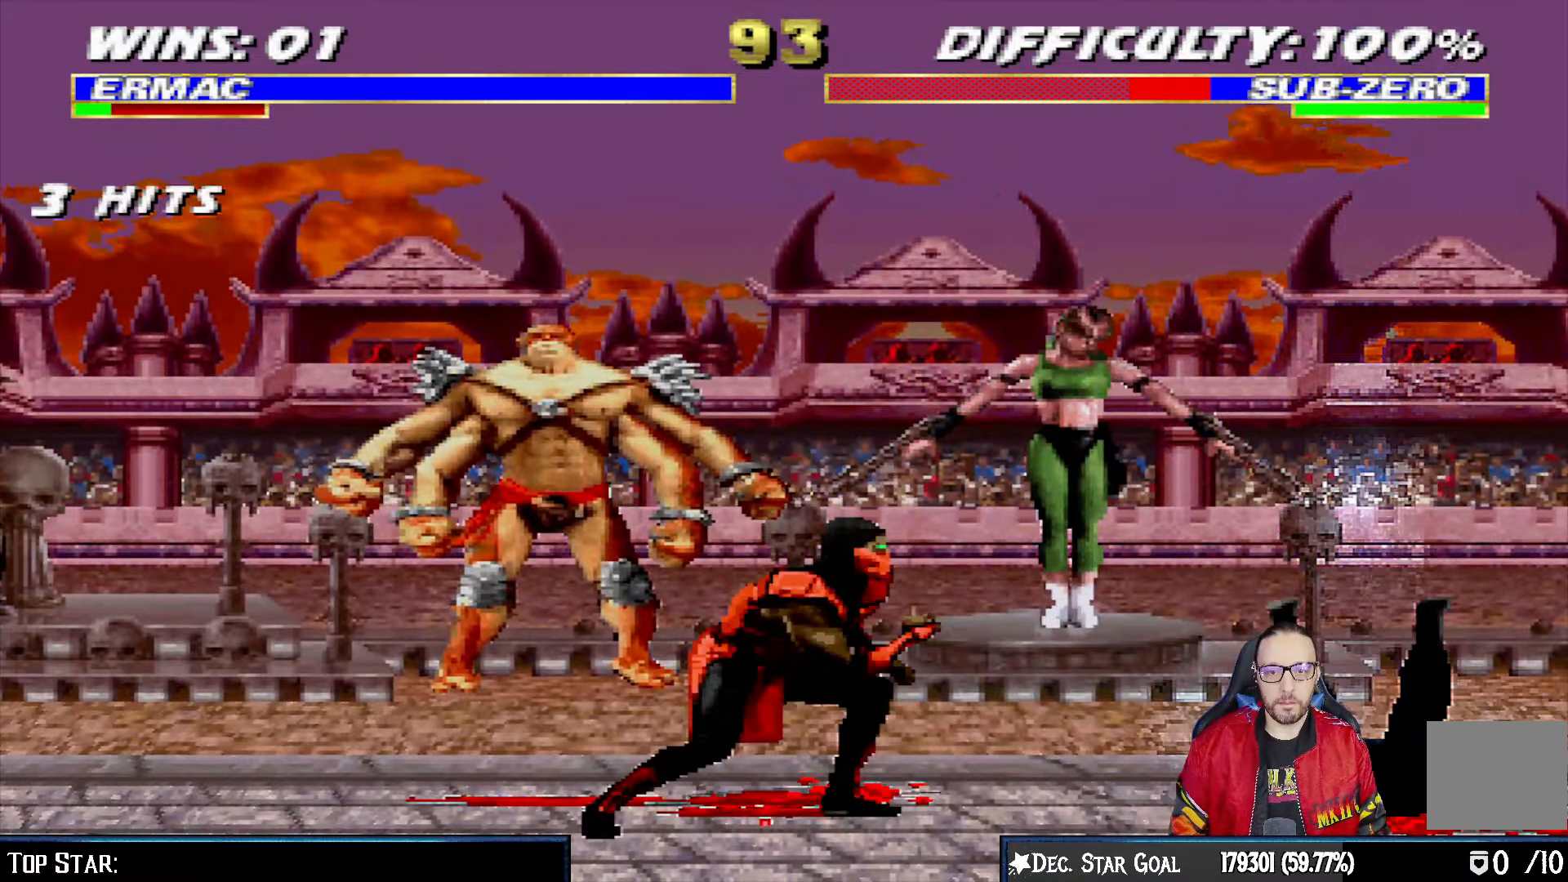
{"buttons": [], "left_stick": "center", "right_stick": "center", "events": [[300, "DPAD_LEFT", "up"], [300, "DPAD_UP", "up"], [300, "TRIANGLE", "down"], [333, "L1", "up"], [500, "TRIANGLE", "up"]]}
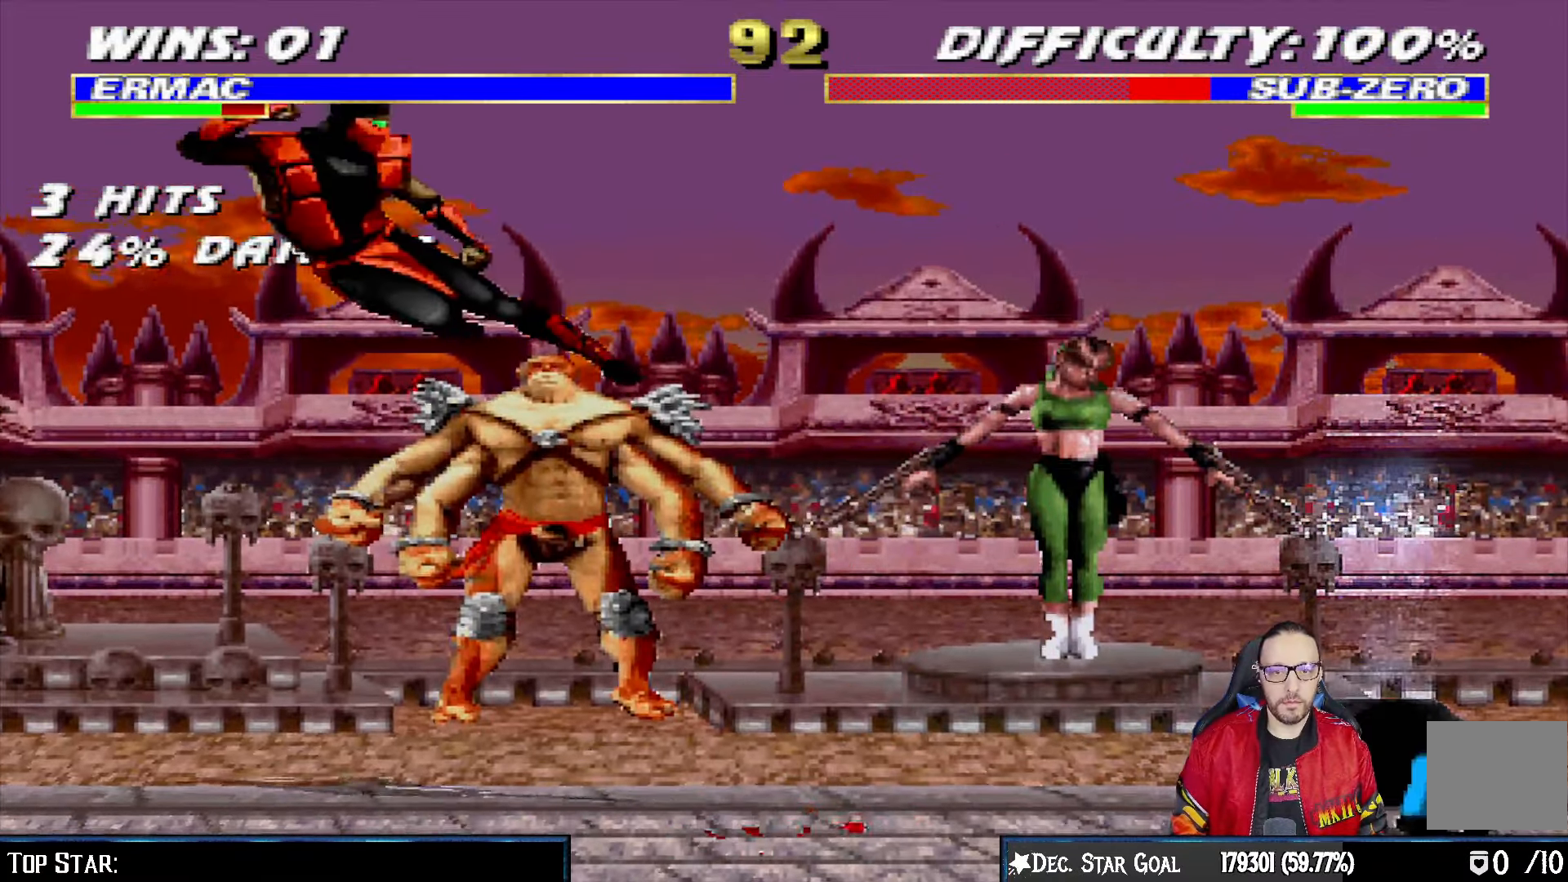
{"buttons": ["R1"], "left_stick": "center", "right_stick": "center", "events": [[17, "DPAD_DOWN", "down"], [50, "DPAD_LEFT", "down"], [100, "DPAD_DOWN", "up"], [133, "DPAD_LEFT", "up"], [183, "CROSS", "down"], [317, "CROSS", "up"], [317, "DPAD_DOWN", "down"], [333, "DPAD_LEFT", "down"], [333, "R1", "down"], [367, "DPAD_DOWN", "up"], [433, "DPAD_LEFT", "up"]]}
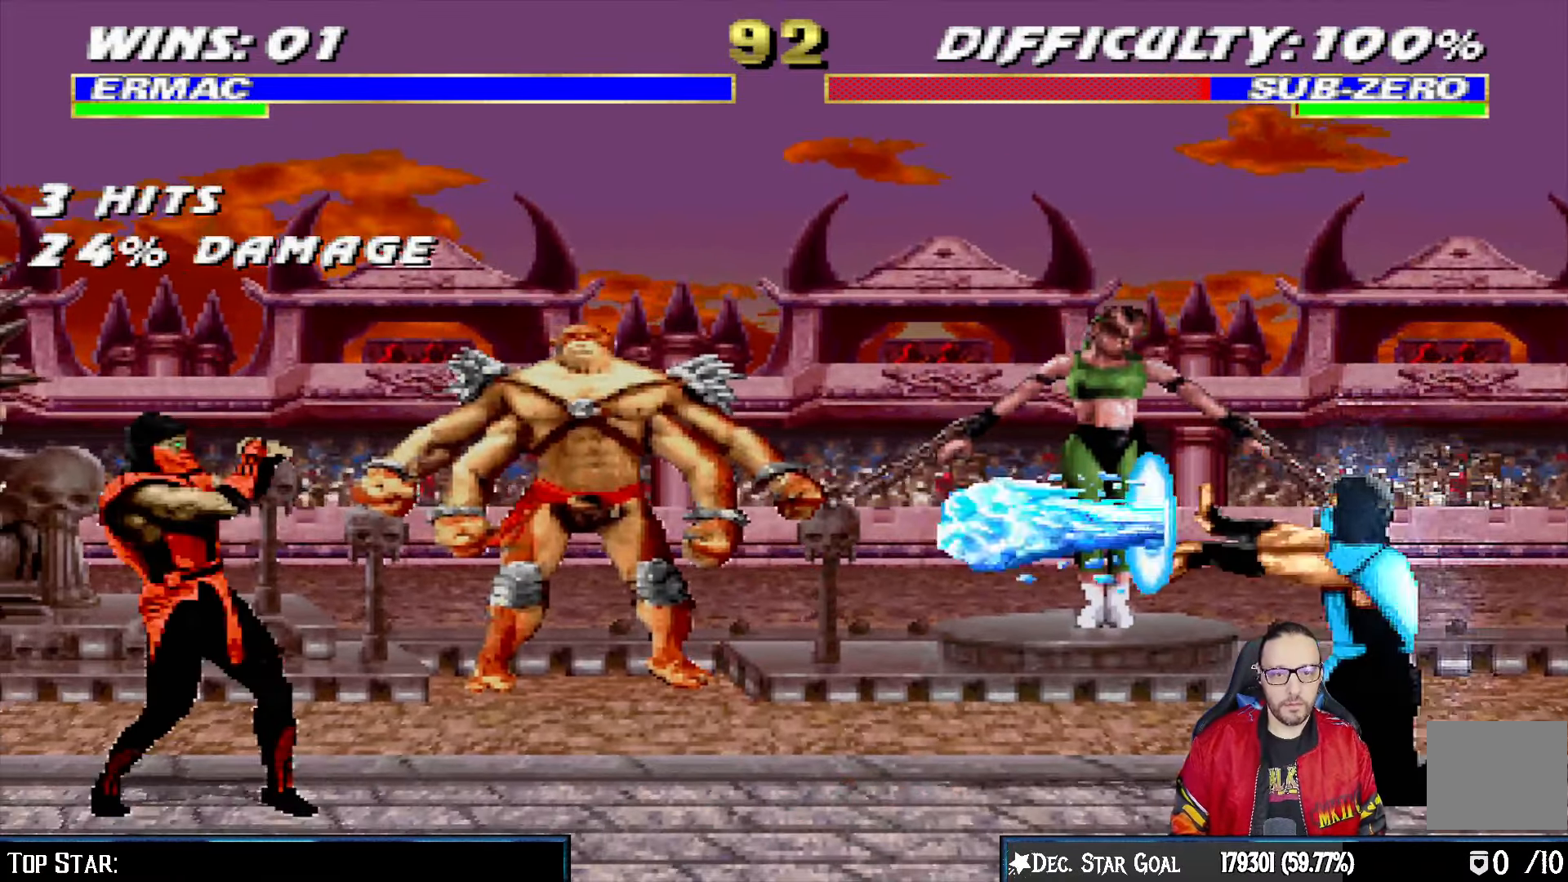
{"buttons": ["R1"], "left_stick": "center", "right_stick": "center", "events": [[233, "DPAD_DOWN", "down"], [300, "DPAD_DOWN", "up"]]}
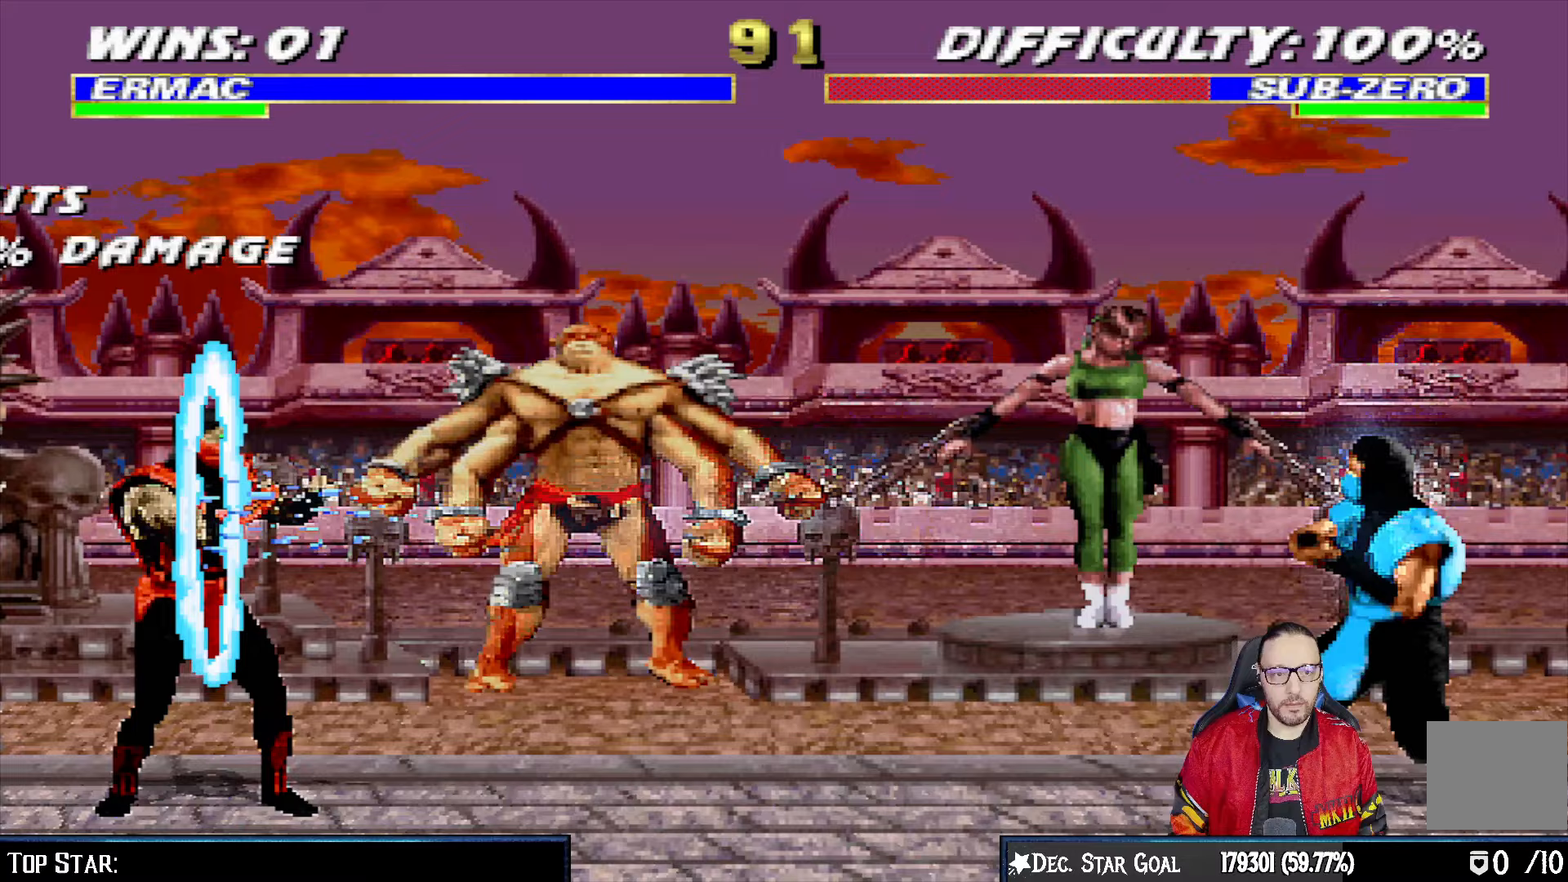
{"buttons": ["L1", "DPAD_UP", "DPAD_RIGHT"], "left_stick": "center", "right_stick": "center", "events": [[150, "R1", "up"], [233, "DPAD_RIGHT", "down"], [267, "L1", "down"], [383, "DPAD_UP", "down"]]}
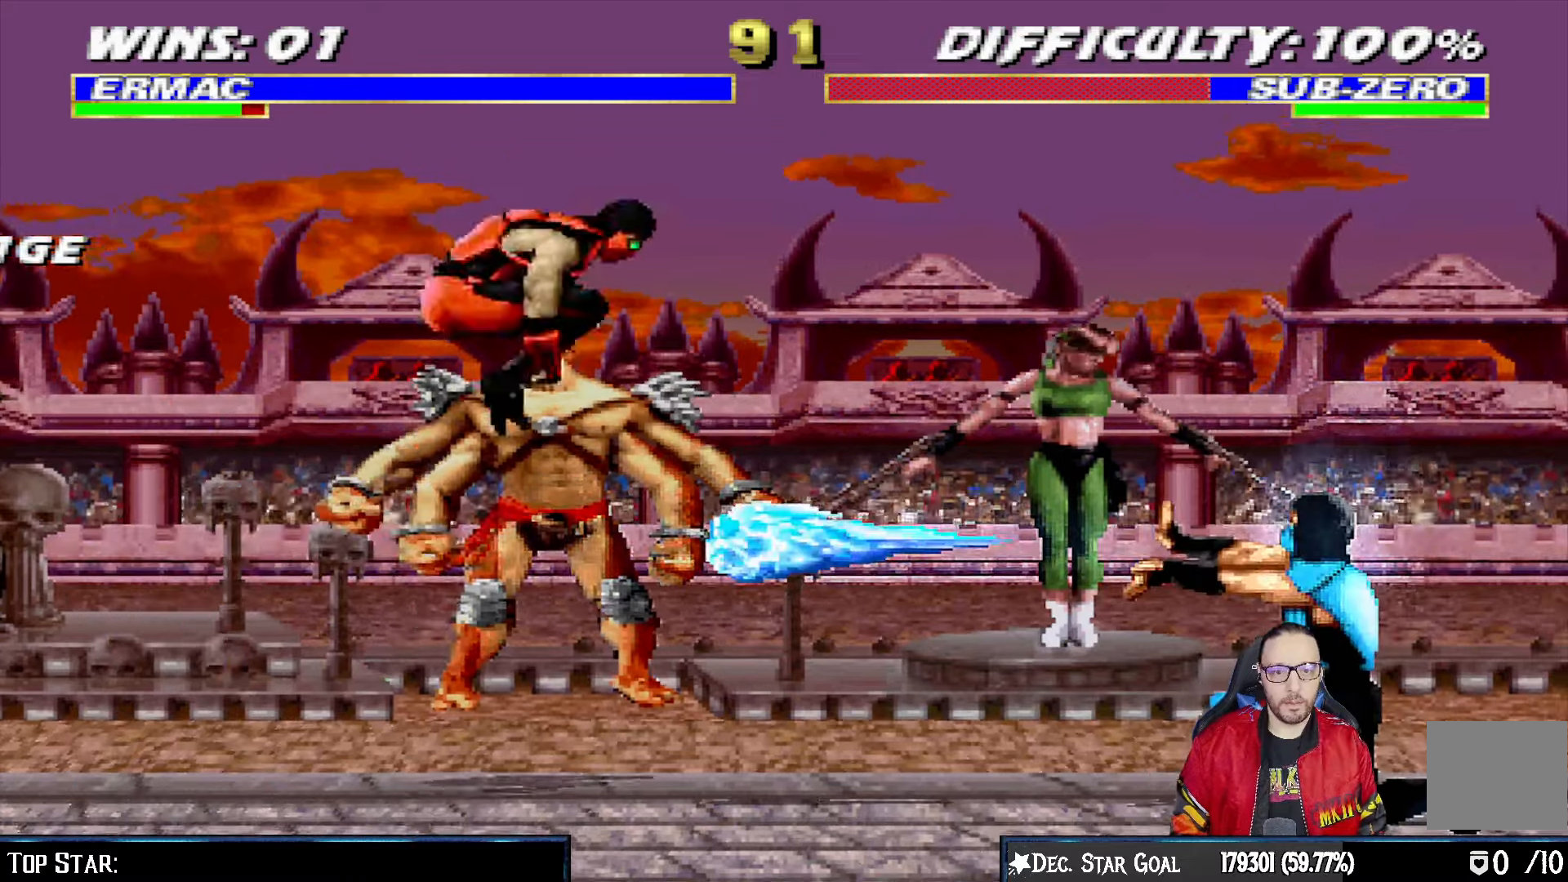
{"buttons": ["L1", "DPAD_LEFT"], "left_stick": "center", "right_stick": "center", "events": [[183, "DPAD_UP", "up"], [200, "DPAD_RIGHT", "up"], [217, "TRIANGLE", "down"], [233, "L1", "up"], [333, "TRIANGLE", "up"], [483, "DPAD_LEFT", "down"], [483, "L1", "down"]]}
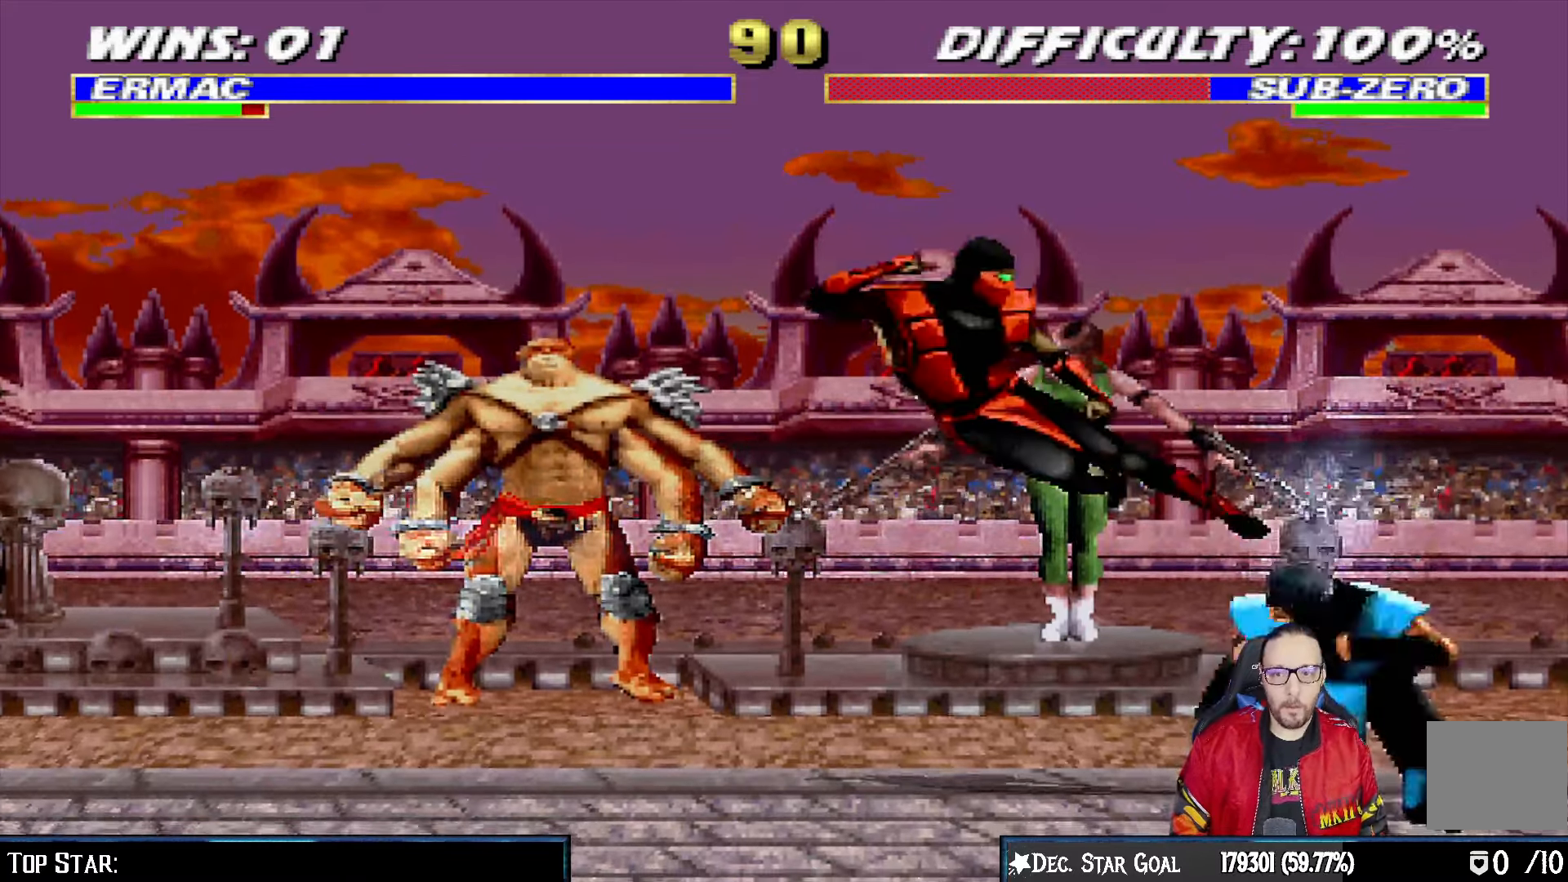
{"buttons": ["CIRCLE", "L1", "DPAD_LEFT"], "left_stick": "center", "right_stick": "center", "events": [[317, "CIRCLE", "down"], [433, "CIRCLE", "up"], [500, "CIRCLE", "down"]]}
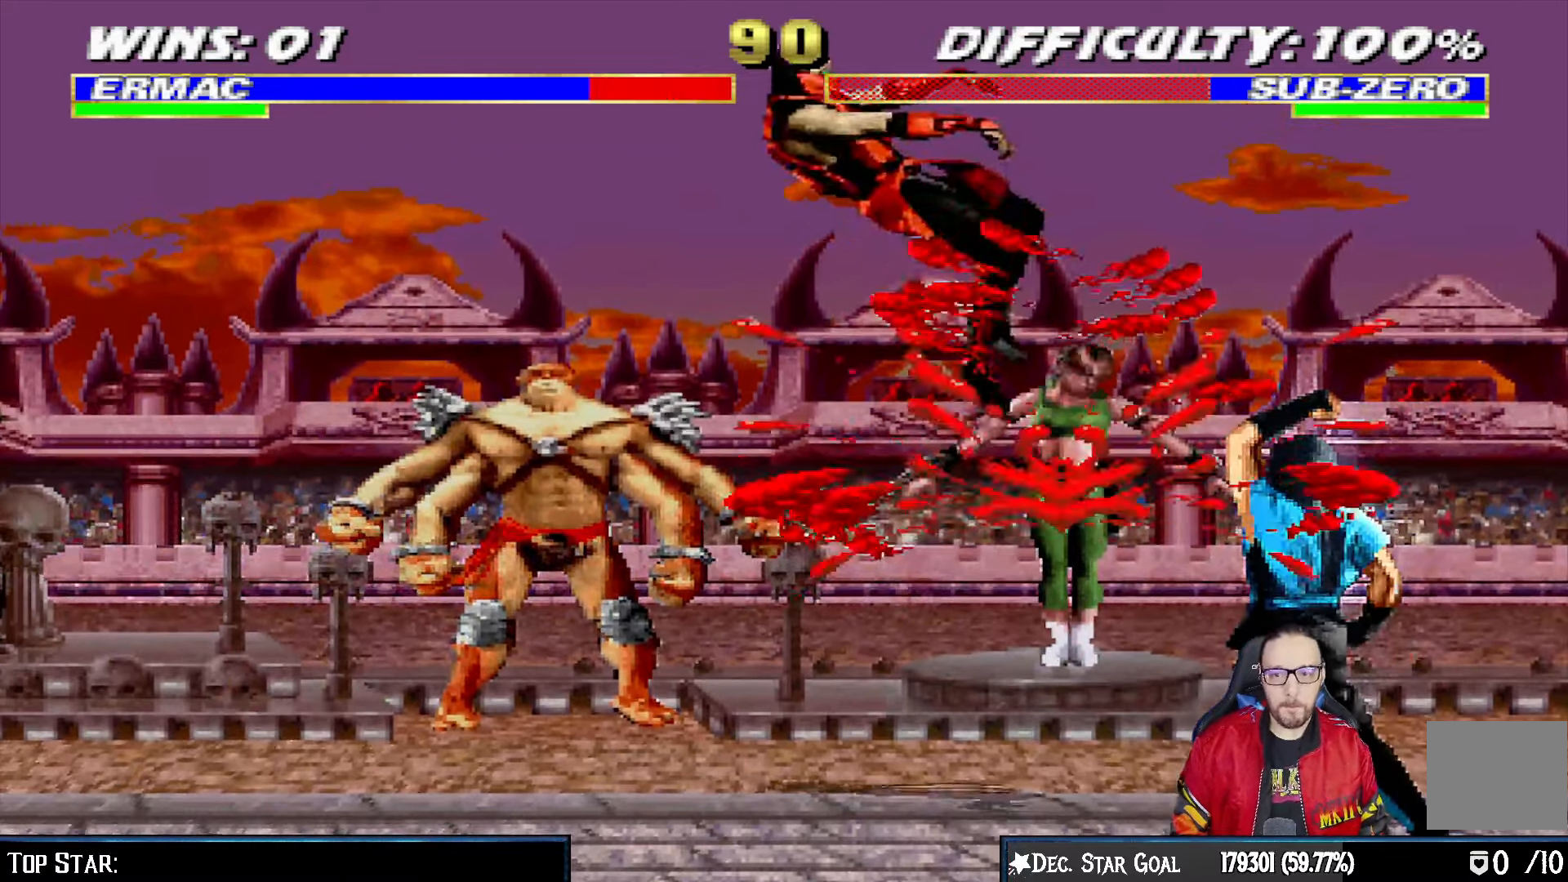
{"buttons": ["L1", "R1", "DPAD_DOWN", "DPAD_LEFT"], "left_stick": "center", "right_stick": "center", "events": [[67, "DPAD_LEFT", "up"], [67, "L1", "up"], [100, "CIRCLE", "up"], [150, "DPAD_DOWN", "down"], [150, "DPAD_LEFT", "down"], [150, "L1", "down"], [150, "R1", "down"]]}